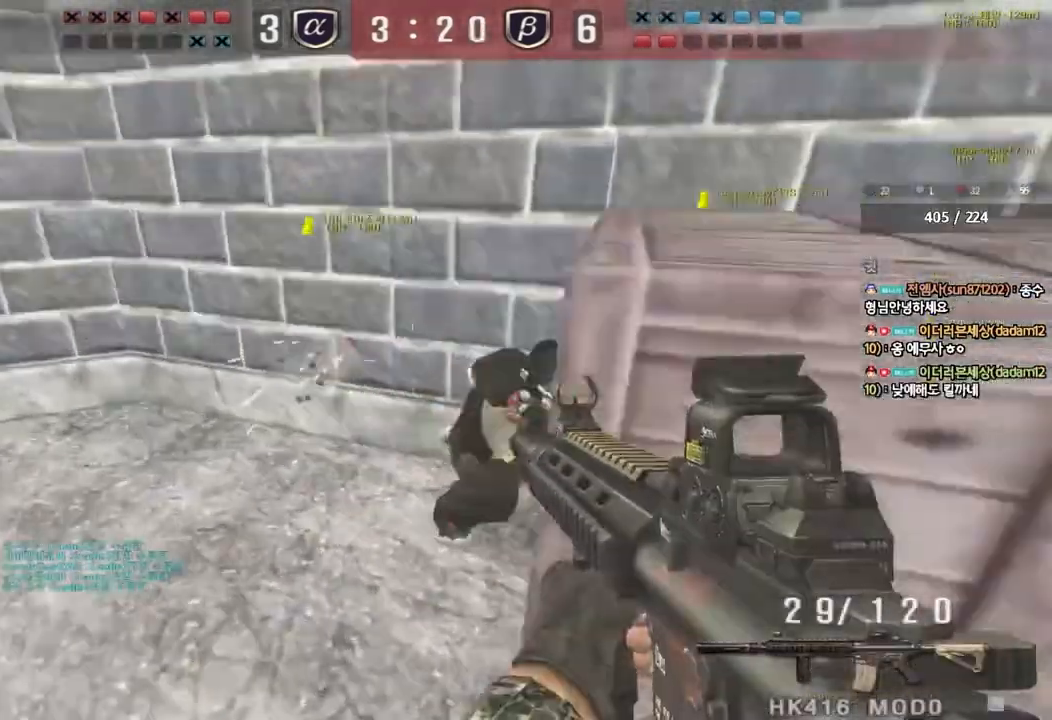
Gameplay with keyboard; each line is a JSON object with the keys held at the frame after it. "events" lists presses ("down") and releases ("up") of "a", "ctrl", "d", "e", "f", "q", "r", "s", "shift", "space", "tab" and "w" between this image and that frame as [ms after this image, input, new state], when the widget could be followed in between. No other keys are recorded. Mouse input is not recorded.
{"keys": ["ctrl", "w"], "events": [[150, "a", "up"], [150, "ctrl", "down"], [183, "a", "down"], [200, "a", "up"]]}
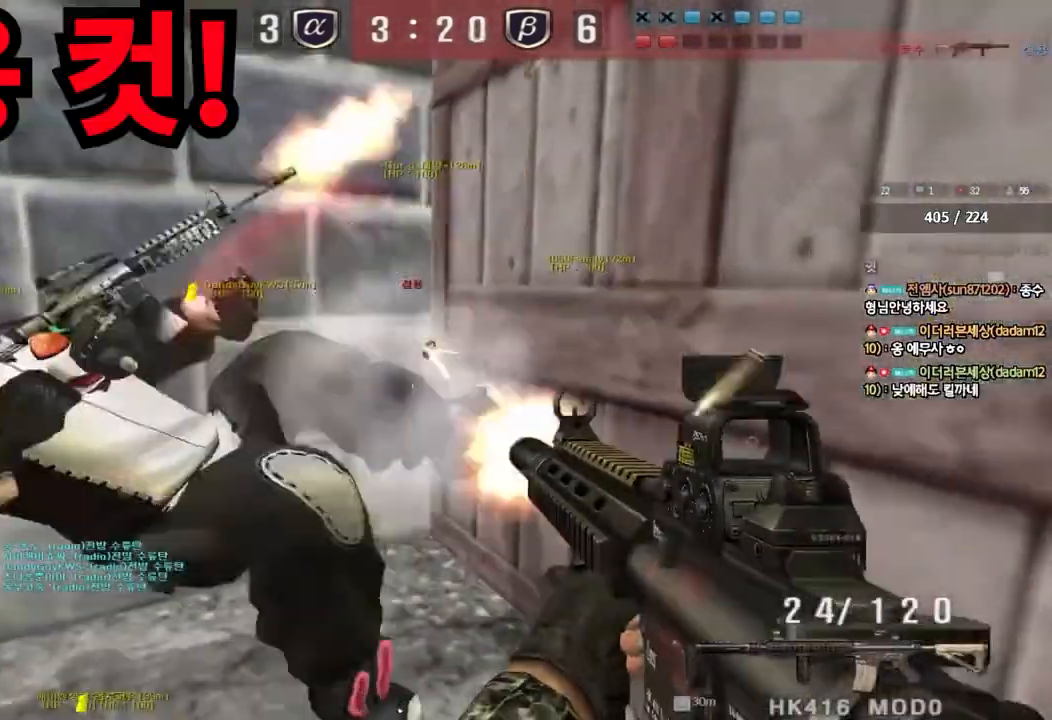
{"keys": ["ctrl"], "events": [[100, "d", "down"], [150, "ctrl", "up"], [300, "ctrl", "down"], [333, "d", "up"], [350, "w", "up"], [367, "space", "down"], [500, "space", "up"]]}
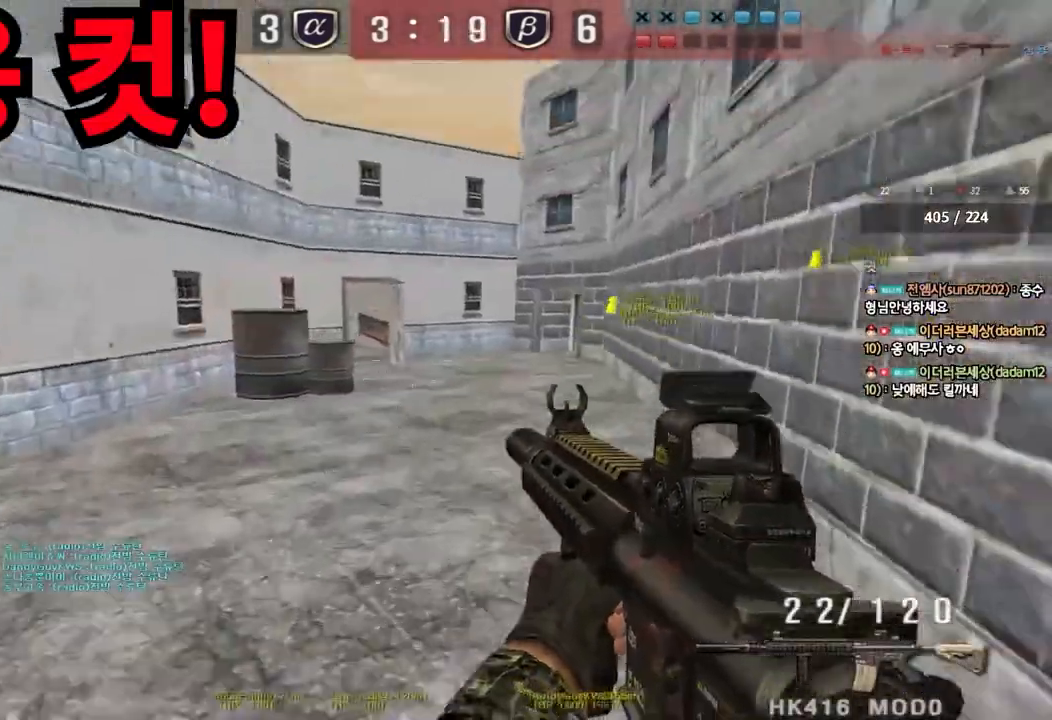
{"keys": ["d", "w"], "events": [[400, "ctrl", "up"], [483, "d", "down"], [483, "w", "down"]]}
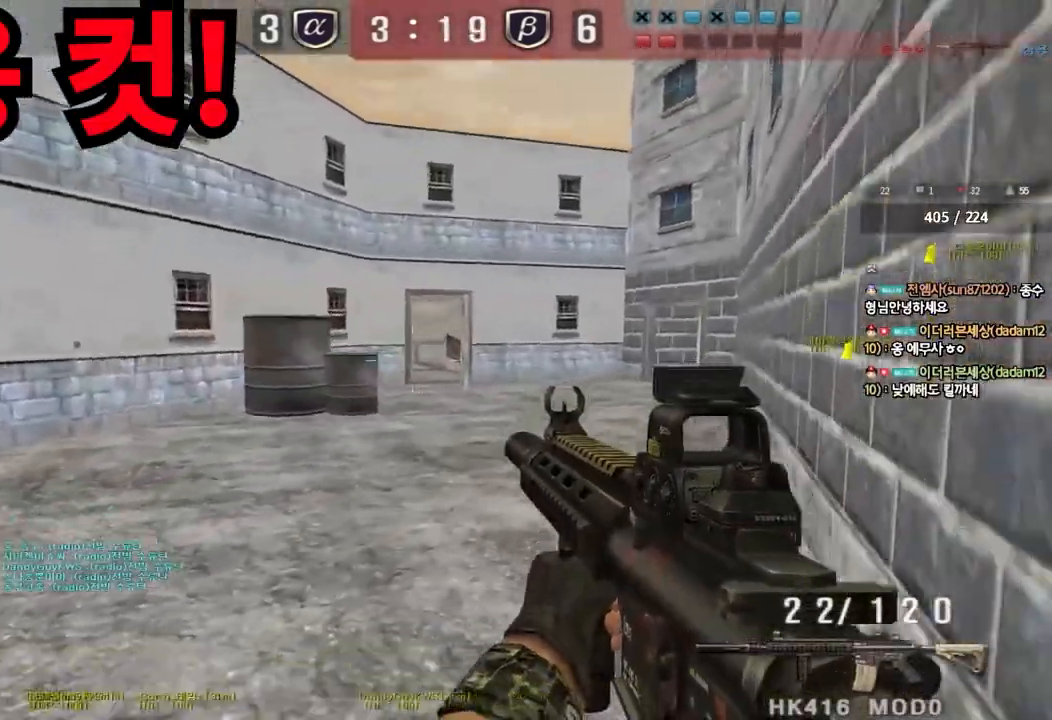
{"keys": ["a", "w"], "events": [[100, "ctrl", "down"], [100, "d", "up"], [117, "w", "up"], [133, "space", "down"], [183, "a", "down"], [217, "w", "down"], [233, "ctrl", "up"], [250, "space", "up"], [333, "ctrl", "down"], [467, "ctrl", "up"]]}
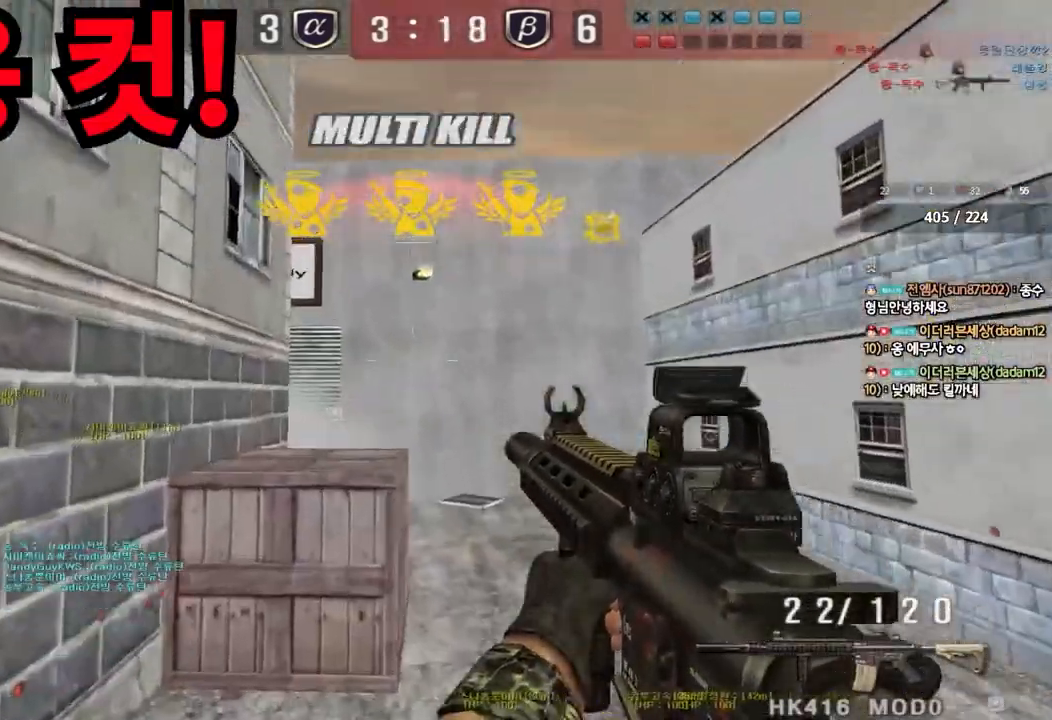
{"keys": ["d", "w"], "events": [[67, "ctrl", "down"], [200, "ctrl", "up"], [333, "a", "up"], [333, "w", "up"], [433, "d", "down"], [433, "w", "down"]]}
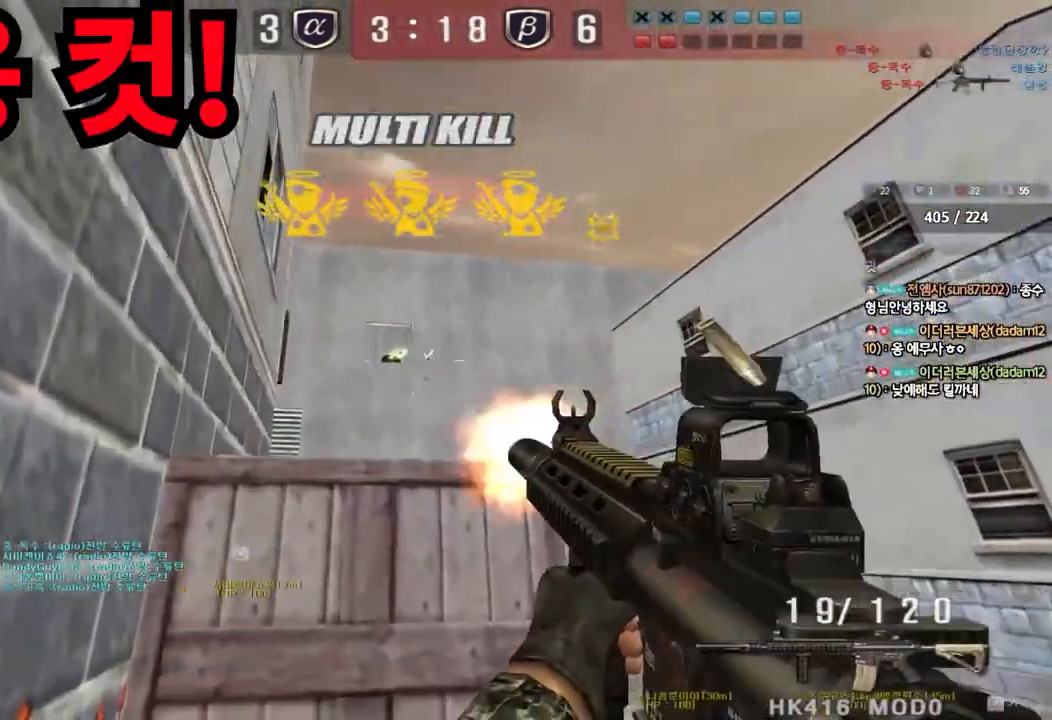
{"keys": ["ctrl", "space"], "events": [[417, "ctrl", "down"], [433, "d", "up"], [433, "w", "up"], [467, "space", "down"]]}
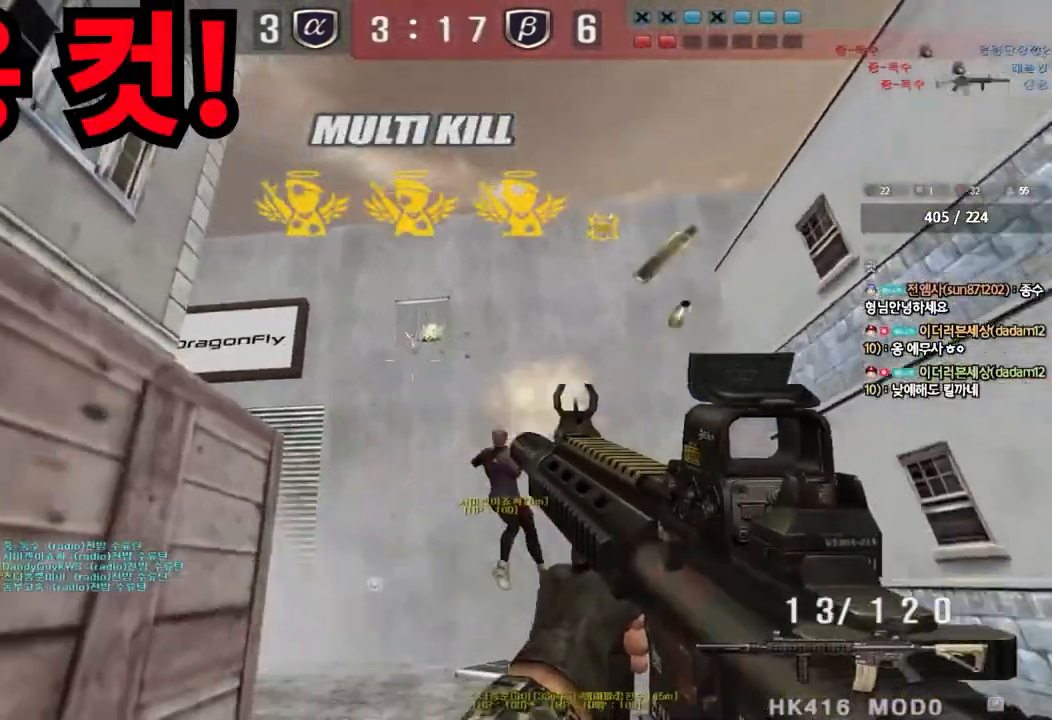
{"keys": ["a", "s"], "events": [[67, "ctrl", "up"], [67, "space", "up"], [183, "a", "down"], [183, "s", "down"]]}
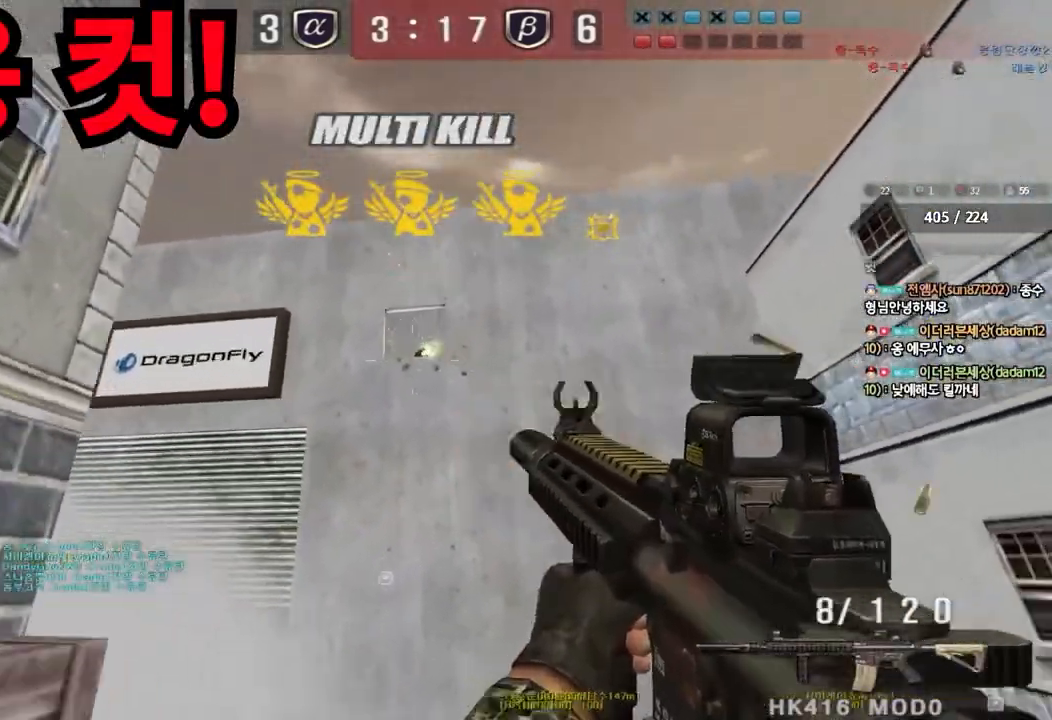
{"keys": [], "events": [[117, "s", "up"], [133, "a", "up"]]}
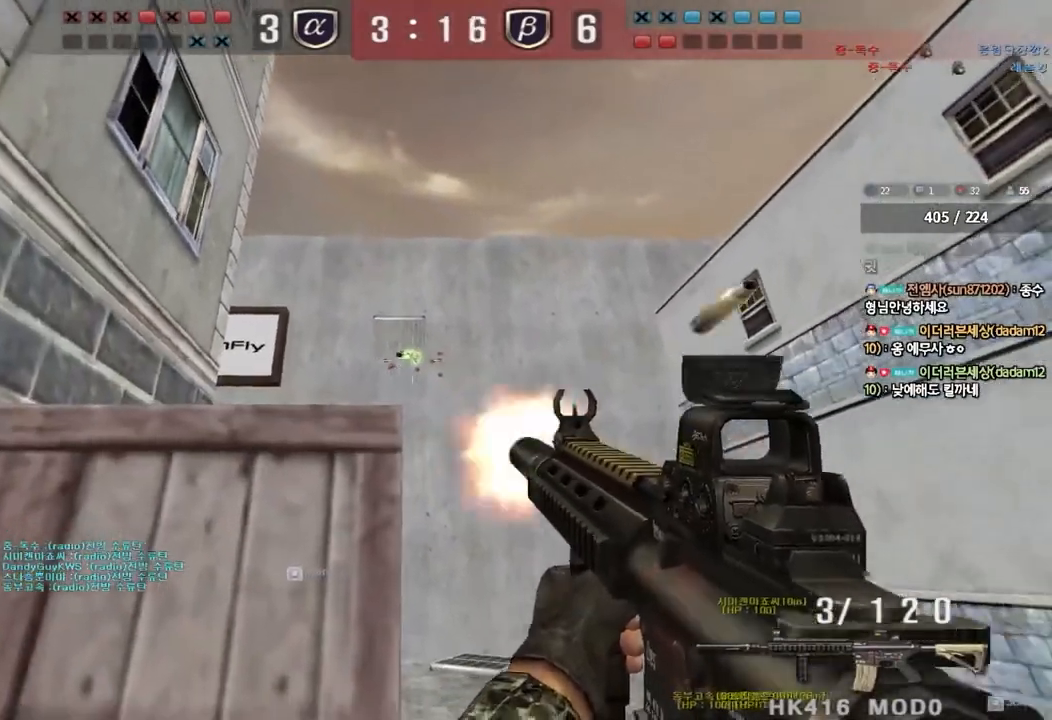
{"keys": ["d", "w"], "events": [[367, "w", "down"], [383, "d", "down"]]}
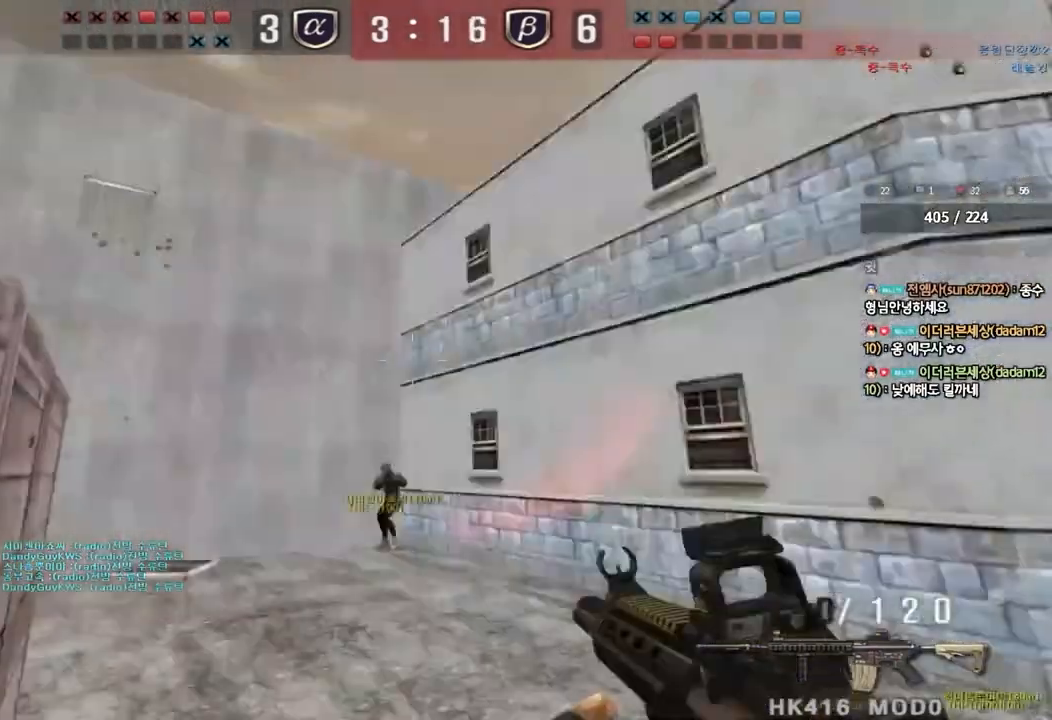
{"keys": [], "events": [[167, "ctrl", "down"], [167, "d", "up"], [183, "w", "up"], [200, "space", "down"], [267, "w", "down"], [283, "ctrl", "up"], [283, "d", "down"], [300, "space", "up"], [367, "ctrl", "down"], [450, "w", "up"], [467, "ctrl", "up"], [467, "d", "up"]]}
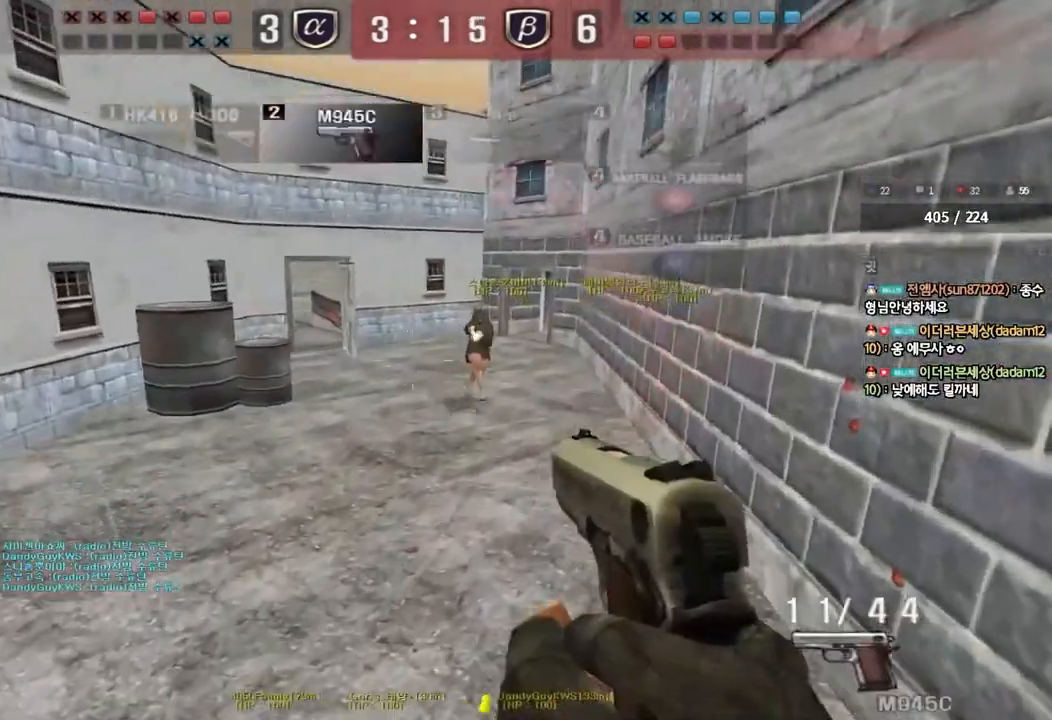
{"keys": ["d", "w"], "events": [[250, "d", "down"], [267, "w", "down"], [350, "ctrl", "down"], [367, "d", "up"], [383, "w", "up"], [450, "d", "down"], [450, "w", "down"], [467, "ctrl", "up"]]}
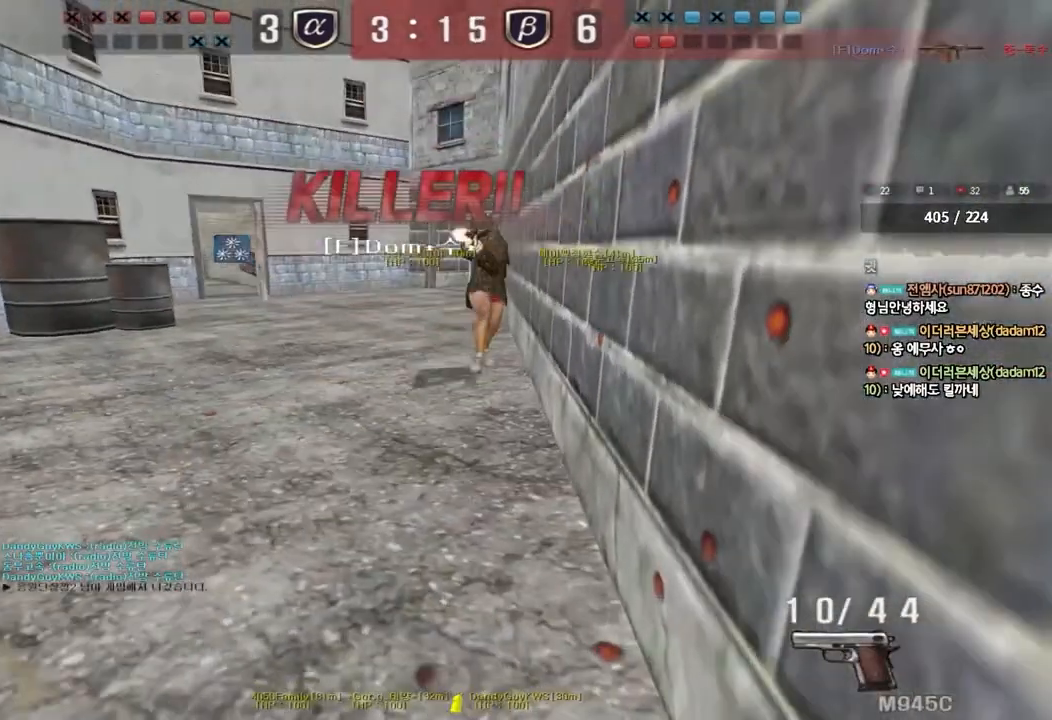
{"keys": ["tab"], "events": [[67, "ctrl", "down"], [67, "d", "up"], [83, "w", "up"], [167, "ctrl", "up"], [233, "tab", "down"]]}
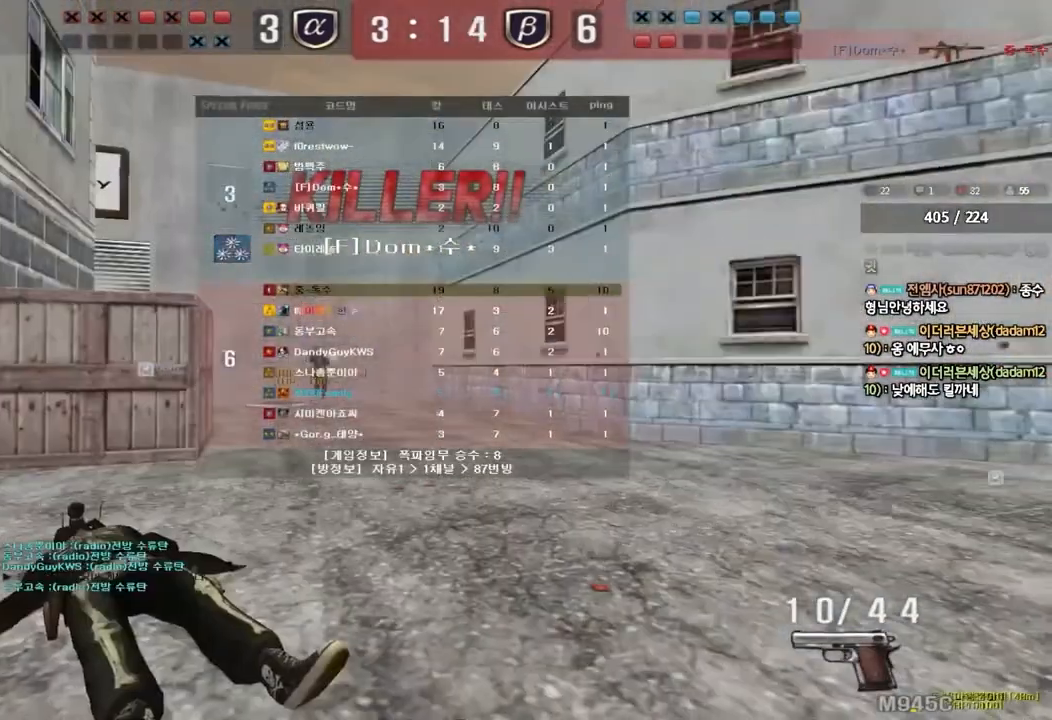
{"keys": [], "events": [[383, "tab", "up"]]}
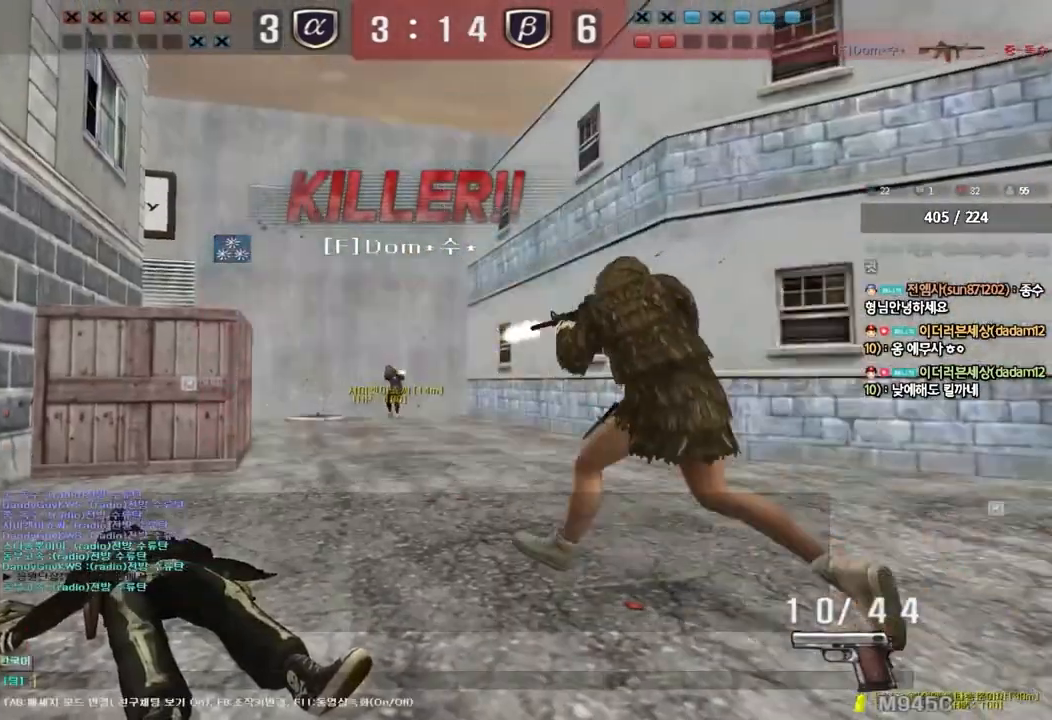
{"keys": [], "events": [[83, "d", "down"], [150, "d", "up"]]}
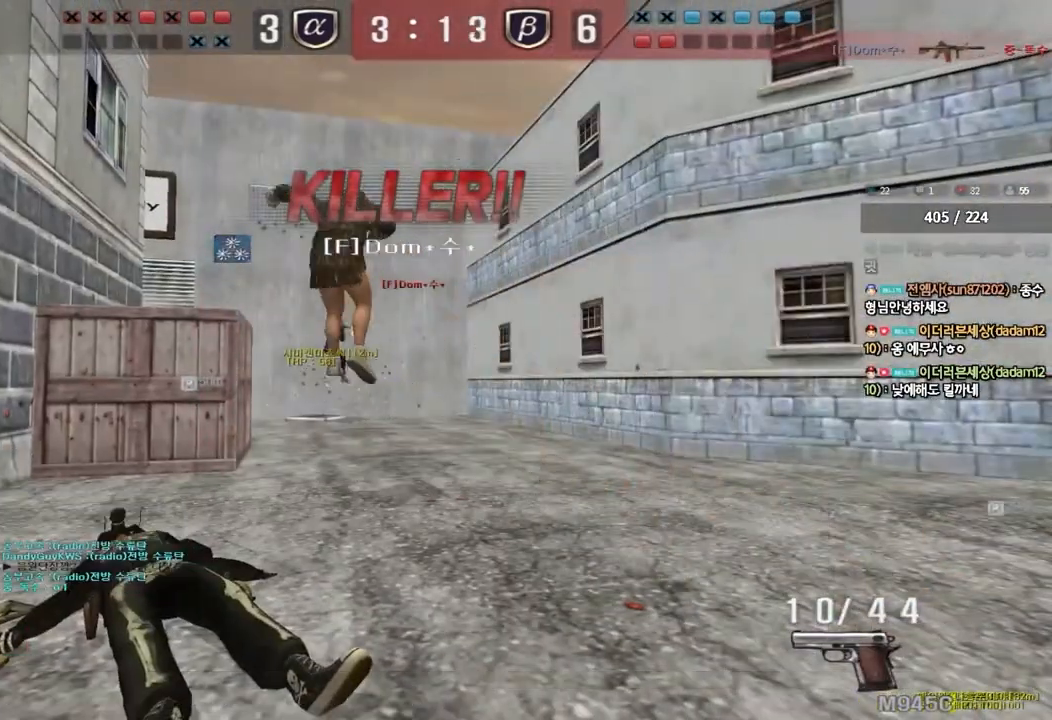
{"keys": [], "events": [[383, "d", "down"], [467, "d", "up"]]}
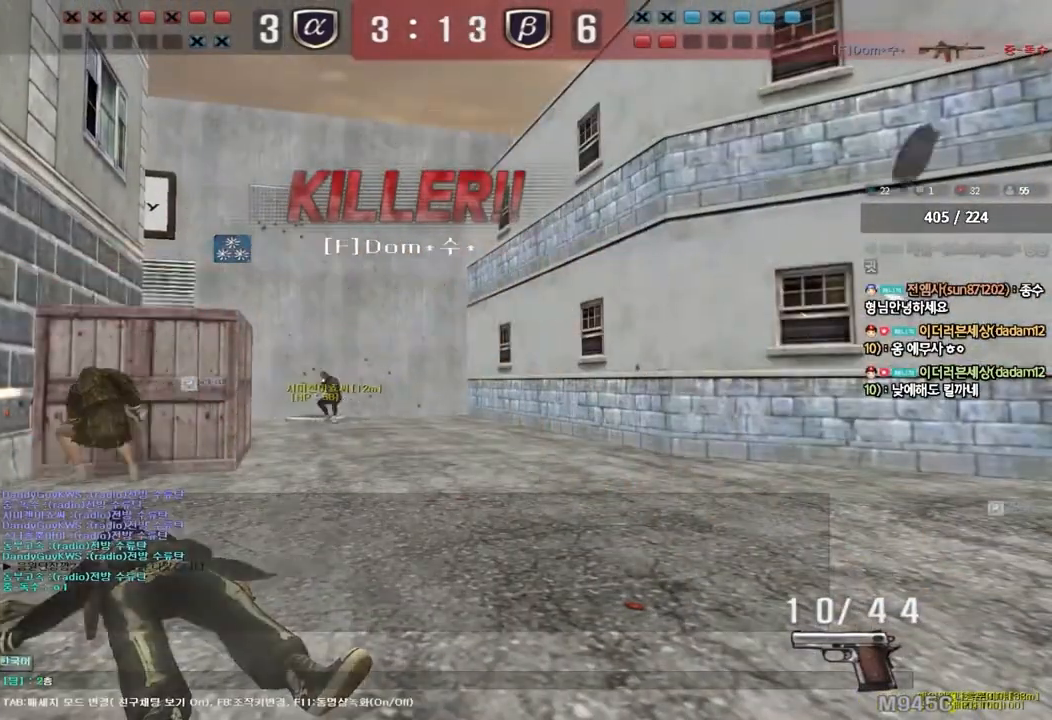
{"keys": [], "events": []}
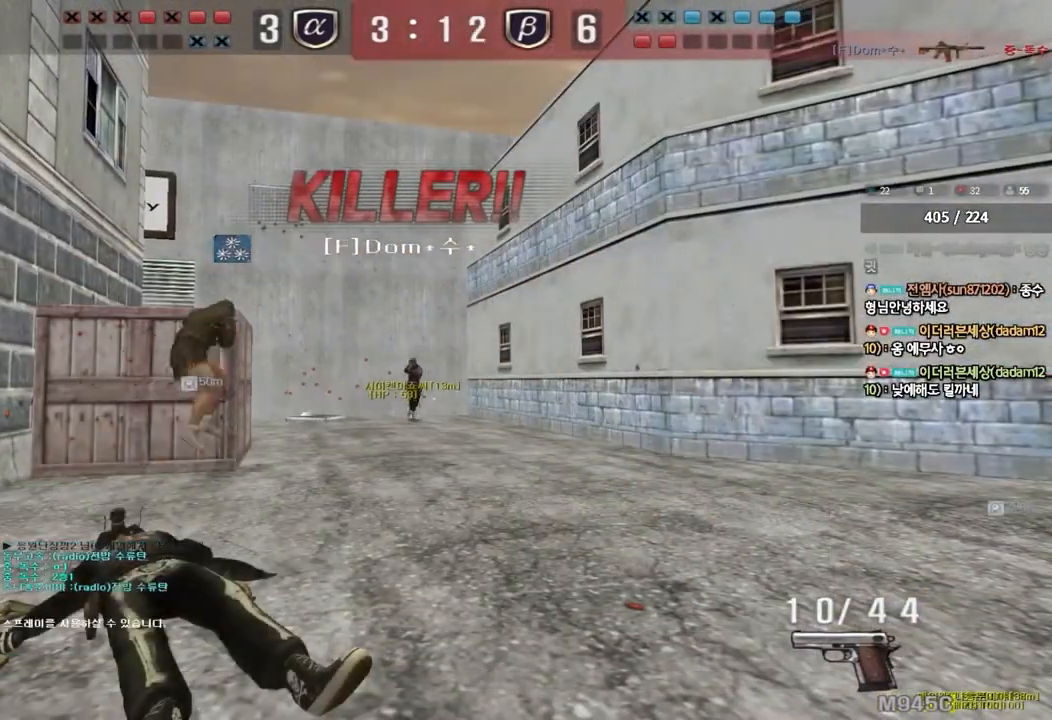
{"keys": ["tab"], "events": [[83, "tab", "down"]]}
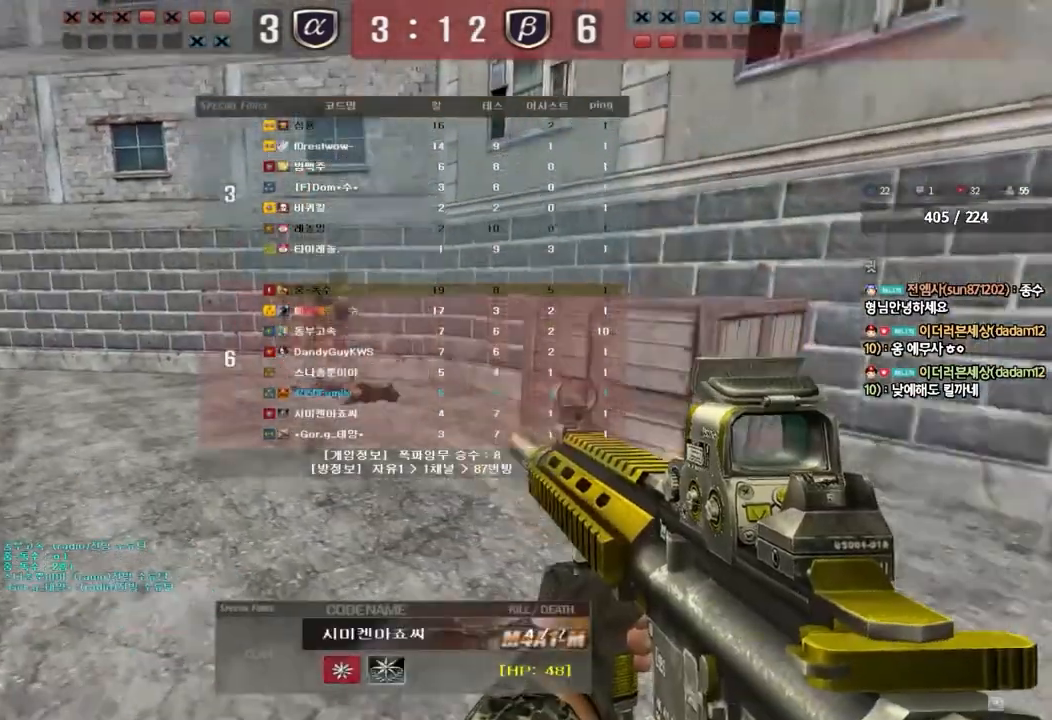
{"keys": ["tab"], "events": []}
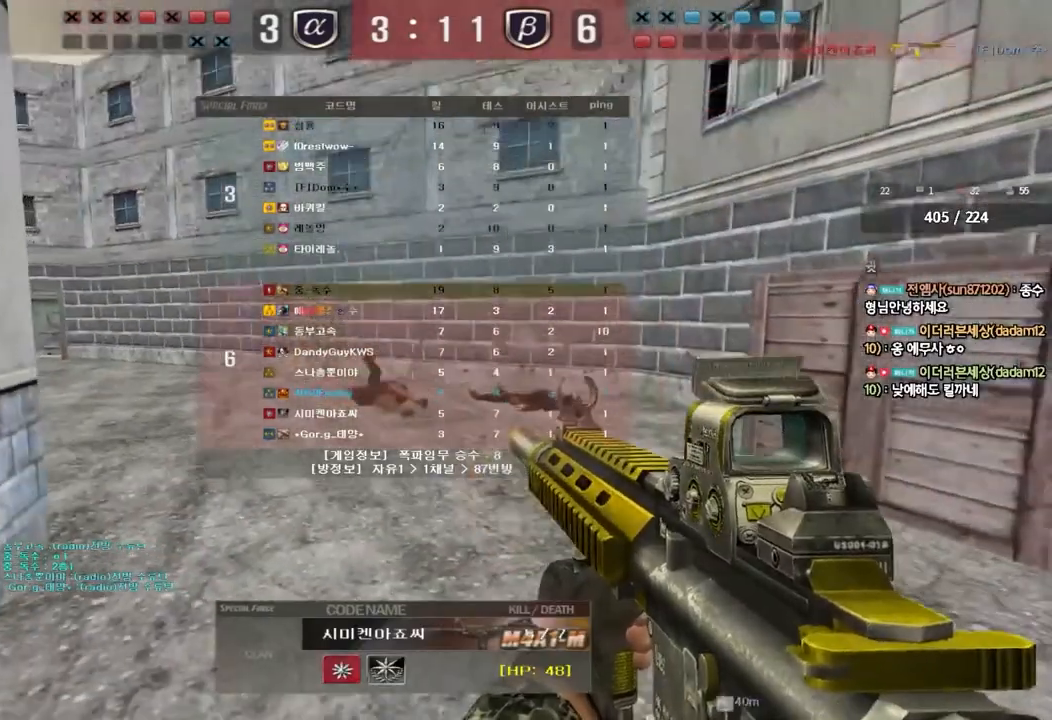
{"keys": ["tab"], "events": []}
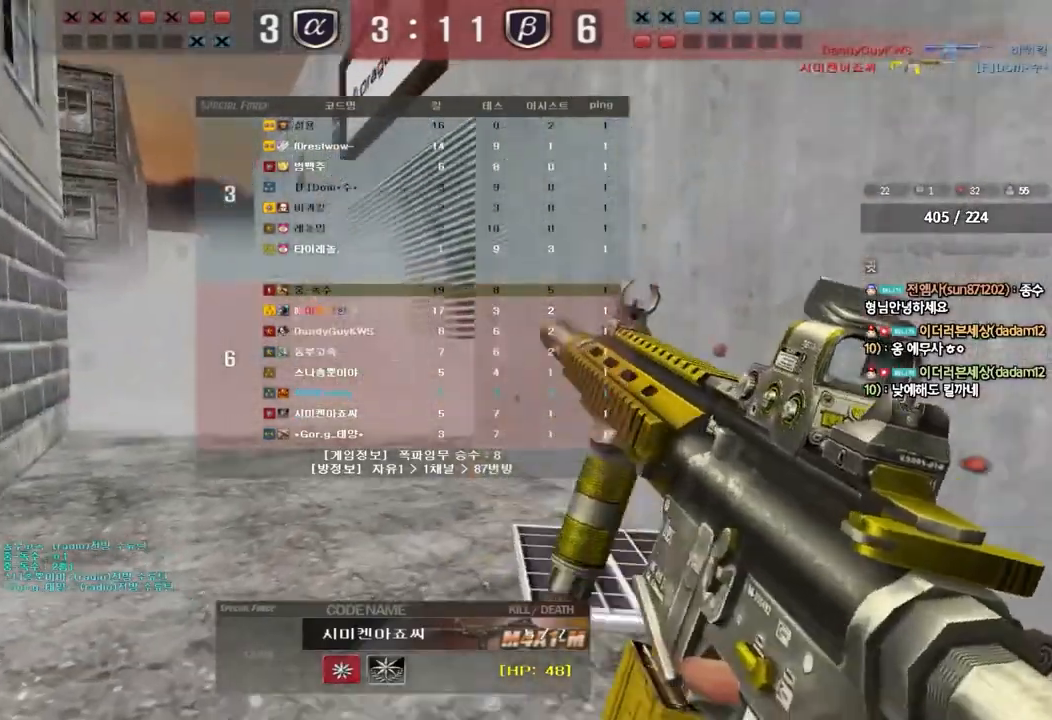
{"keys": [], "events": [[383, "tab", "up"]]}